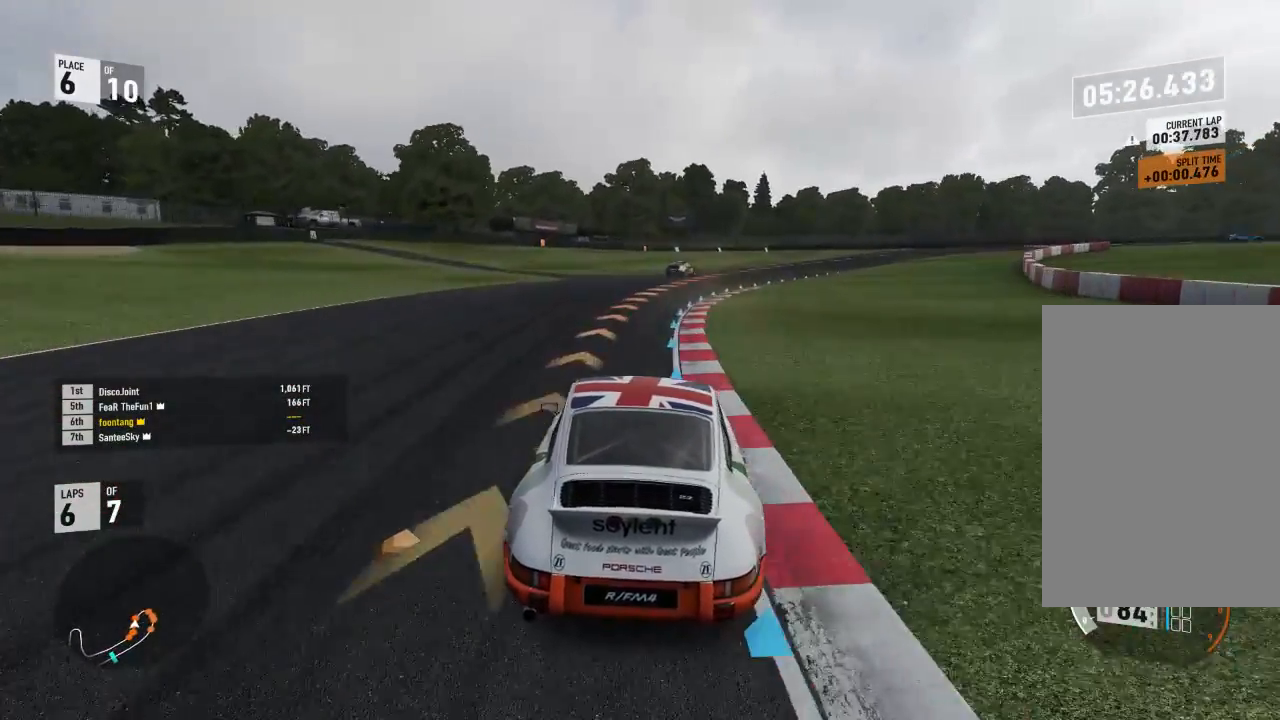
Gameplay with a controller (Xbox layout); each line is a JSON object with the inputs held at the frame after it. "events" lists button and stick changes between this image and that frame as [ms after this image, input, new state], when the widget could be followed in between.
{"buttons": ["R2", "L3"], "left_stick": "down-right", "right_stick": "center", "events": [[467, "L3", "down"], [467, "left_stick", "down-right"]]}
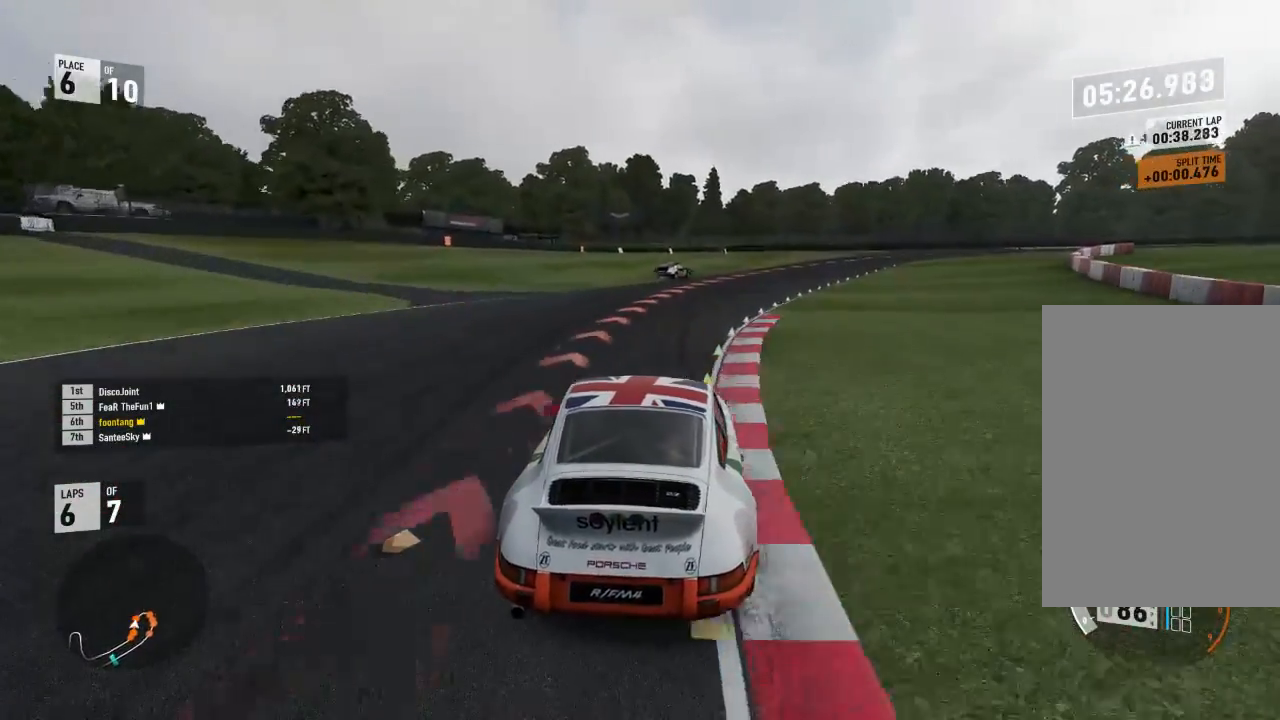
{"buttons": ["L2", "L3"], "left_stick": "down-right", "right_stick": "center", "events": [[233, "R2", "up"], [433, "L2", "down"]]}
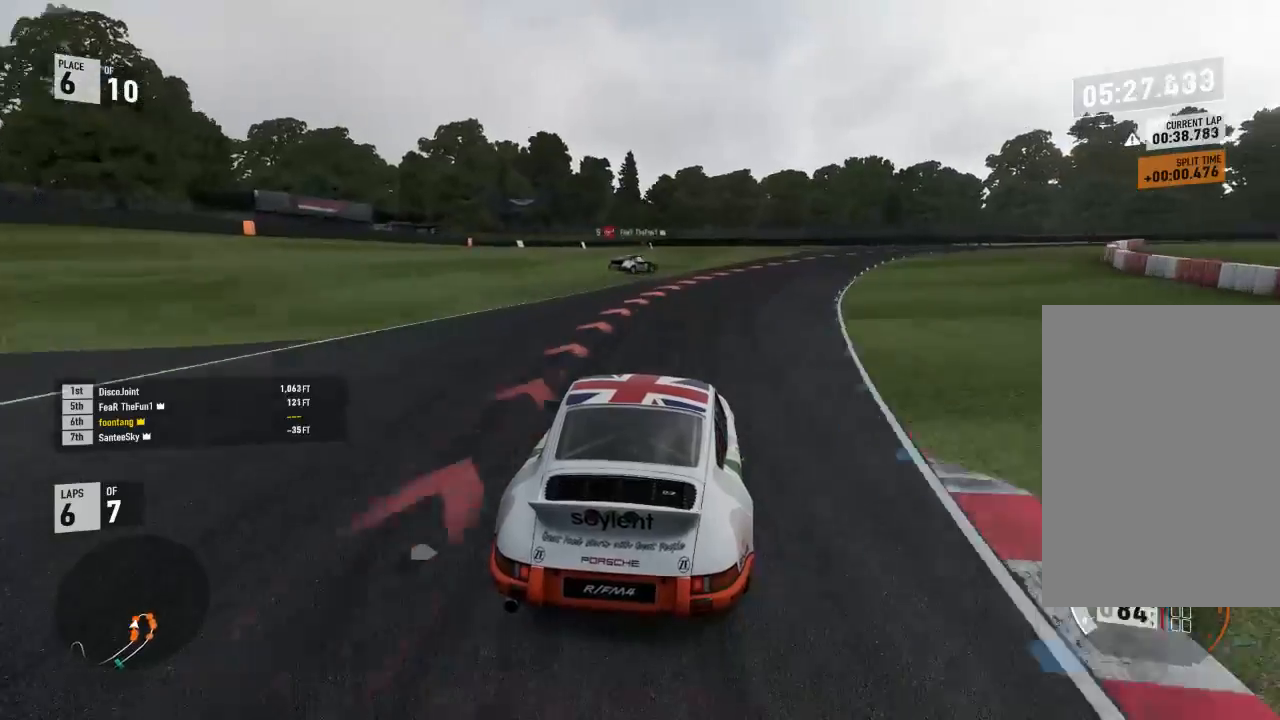
{"buttons": ["L2"], "left_stick": "down-right", "right_stick": "center", "events": [[33, "L3", "up"]]}
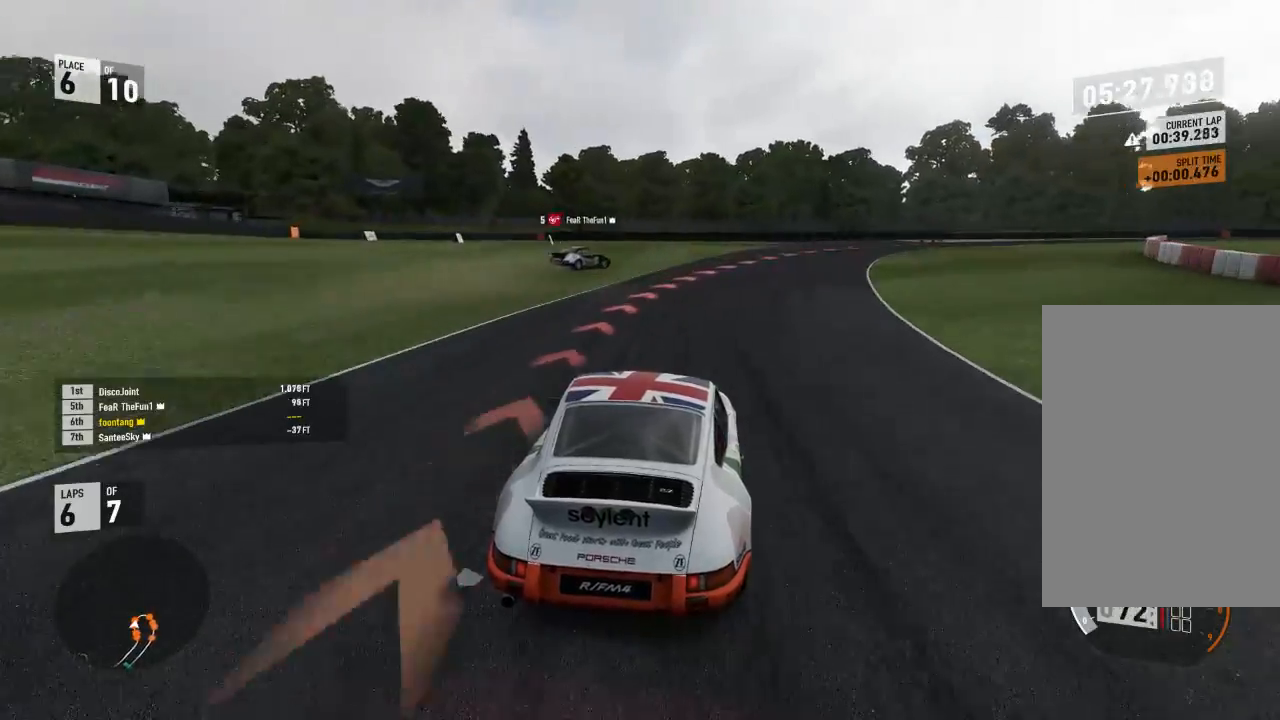
{"buttons": [], "left_stick": "down-right", "right_stick": "center", "events": [[467, "L2", "up"]]}
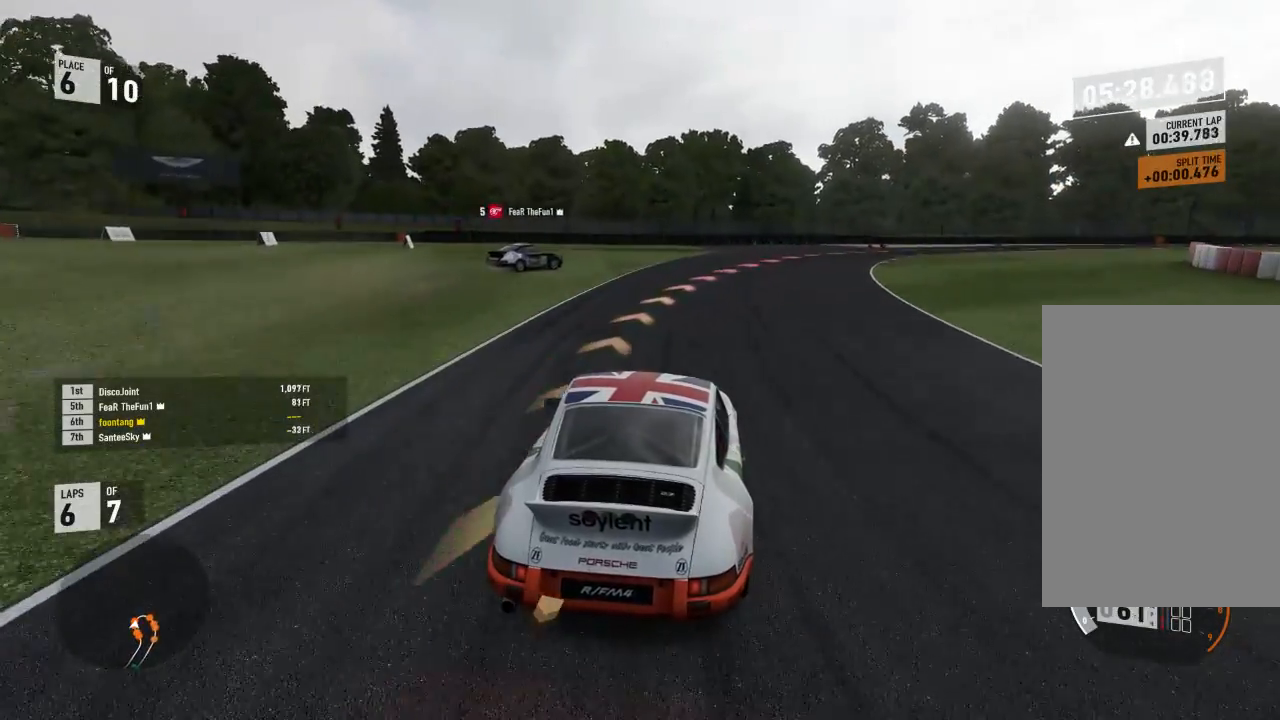
{"buttons": ["R2"], "left_stick": "down-right", "right_stick": "center", "events": [[33, "L2", "down"], [133, "L2", "up"], [333, "R2", "down"]]}
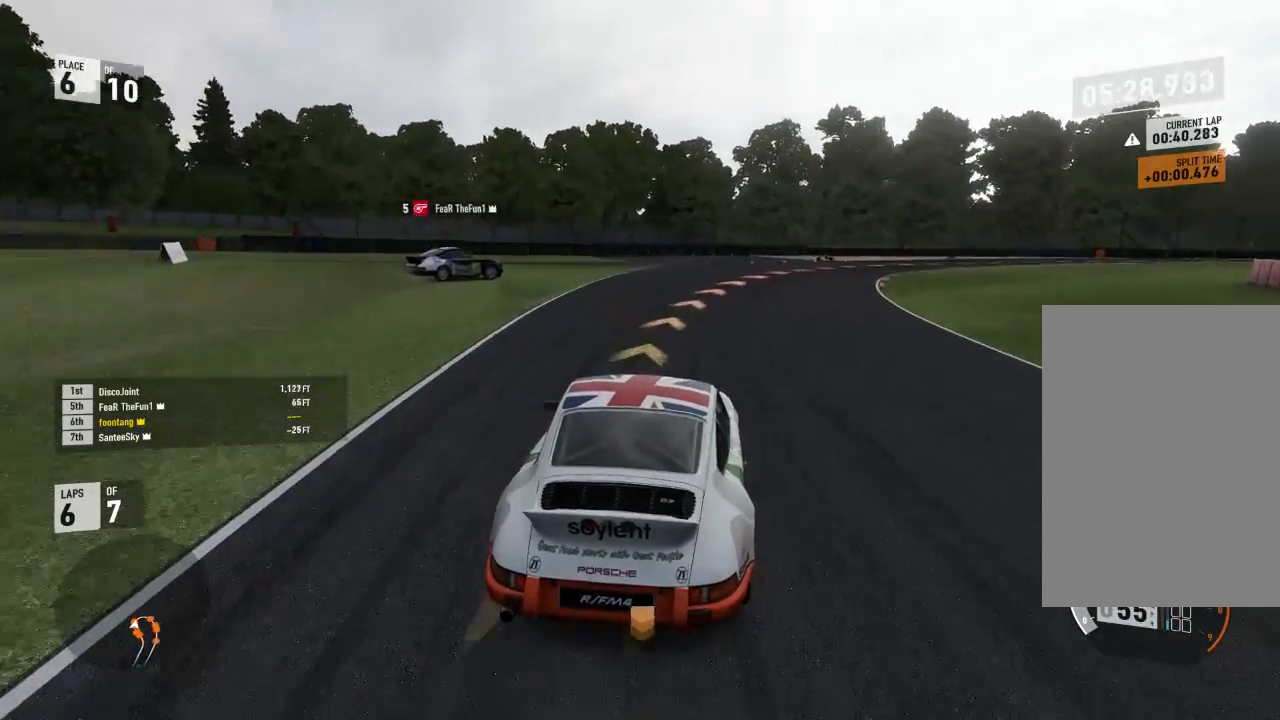
{"buttons": [], "left_stick": "down-right", "right_stick": "center", "events": [[467, "R2", "up"]]}
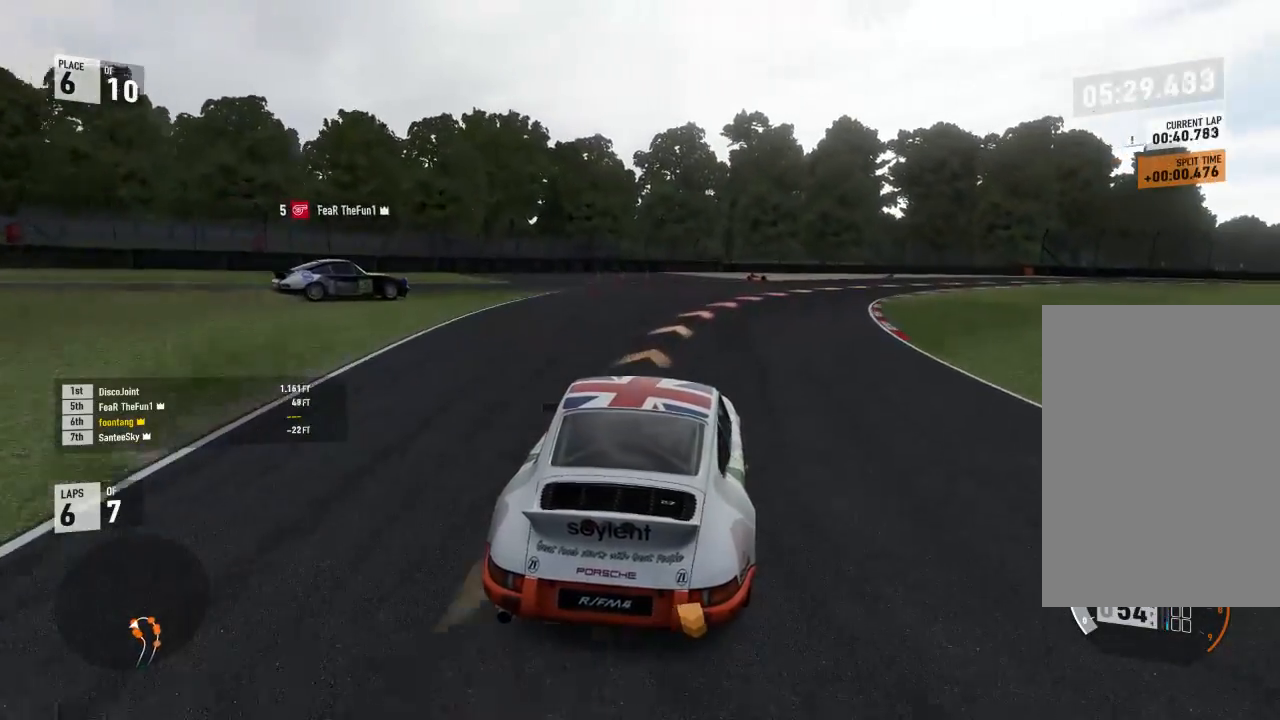
{"buttons": ["R2"], "left_stick": "down-right", "right_stick": "center", "events": [[367, "R2", "down"]]}
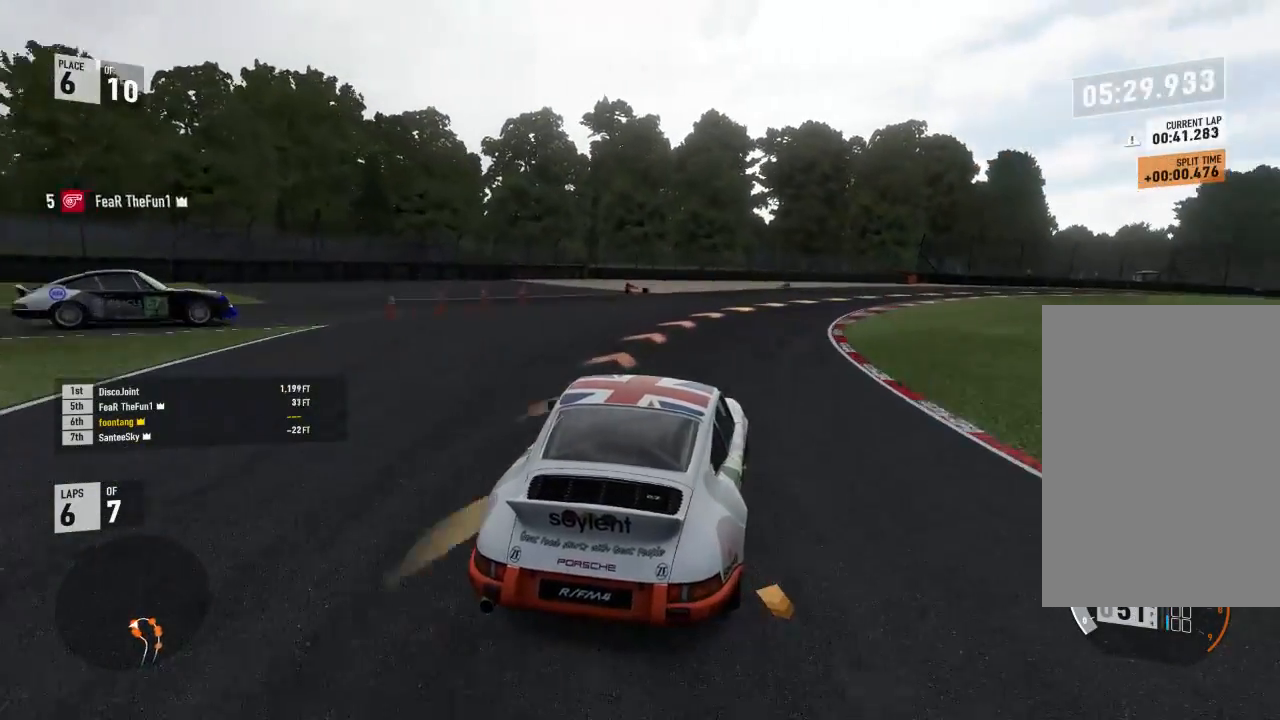
{"buttons": ["R2"], "left_stick": "down-right", "right_stick": "center", "events": []}
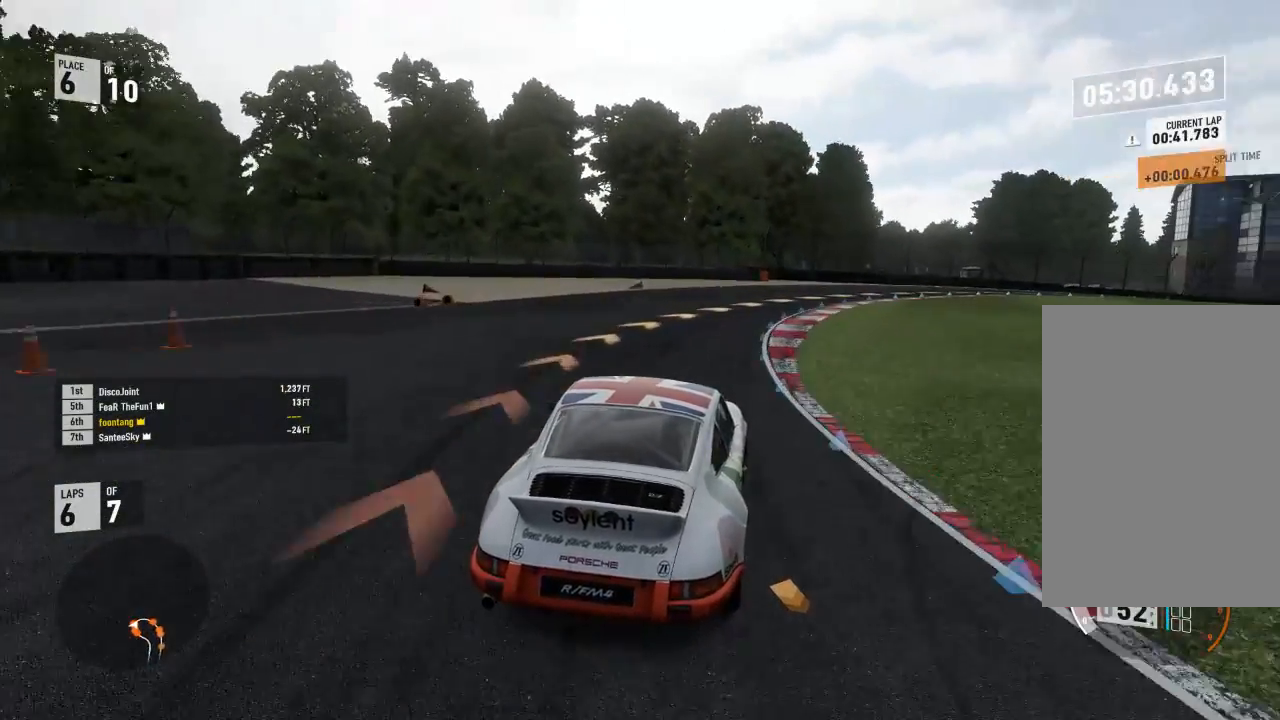
{"buttons": ["R2"], "left_stick": "down-right", "right_stick": "center", "events": []}
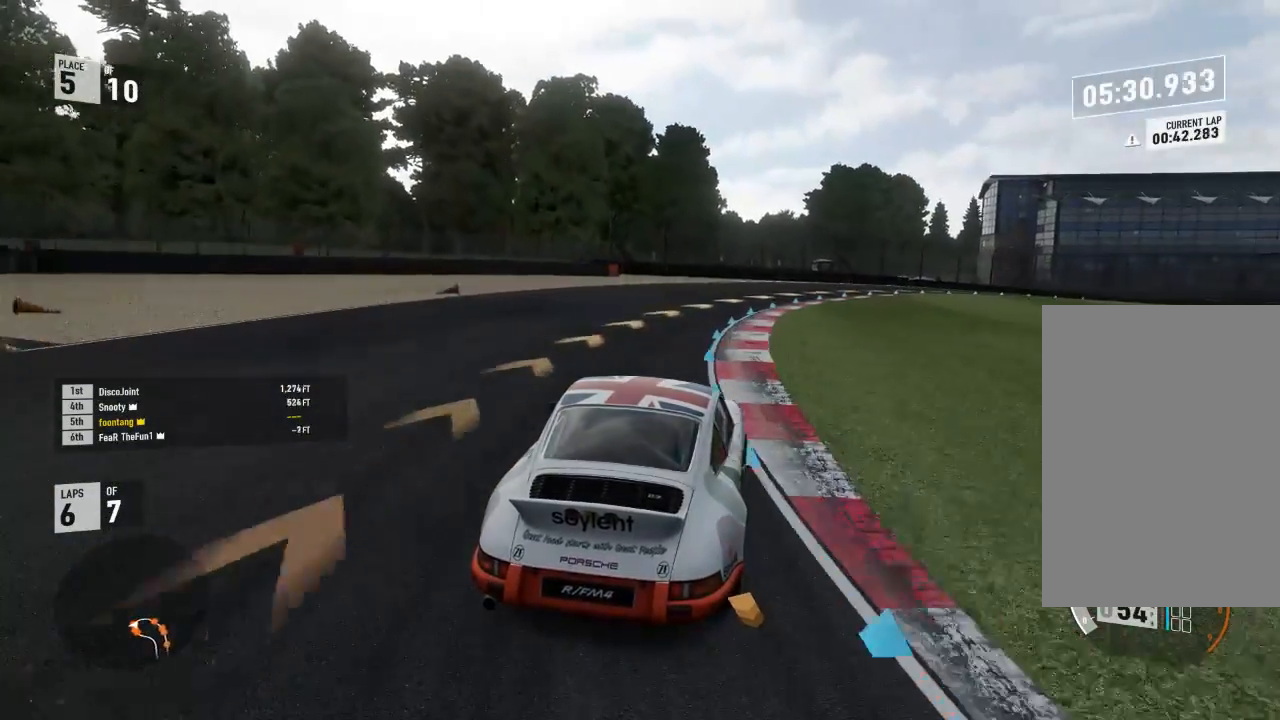
{"buttons": ["R2"], "left_stick": "down-right", "right_stick": "center", "events": []}
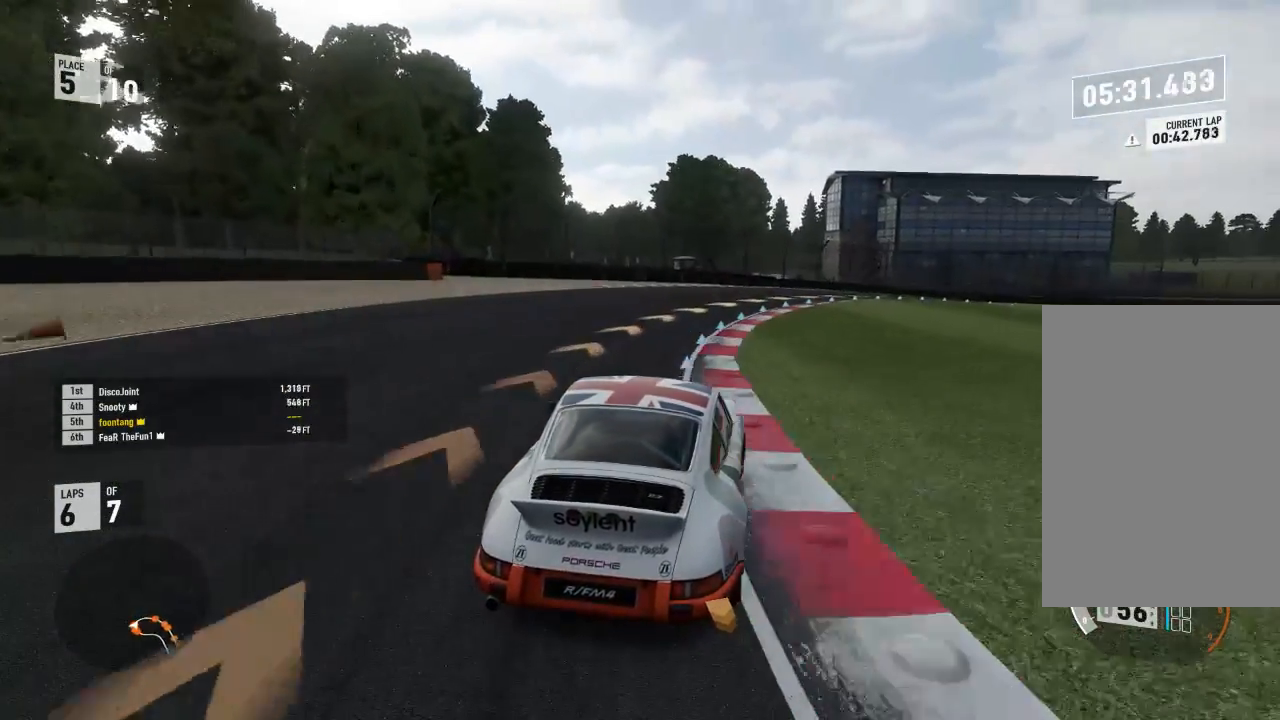
{"buttons": ["R2"], "left_stick": "down-right", "right_stick": "center", "events": []}
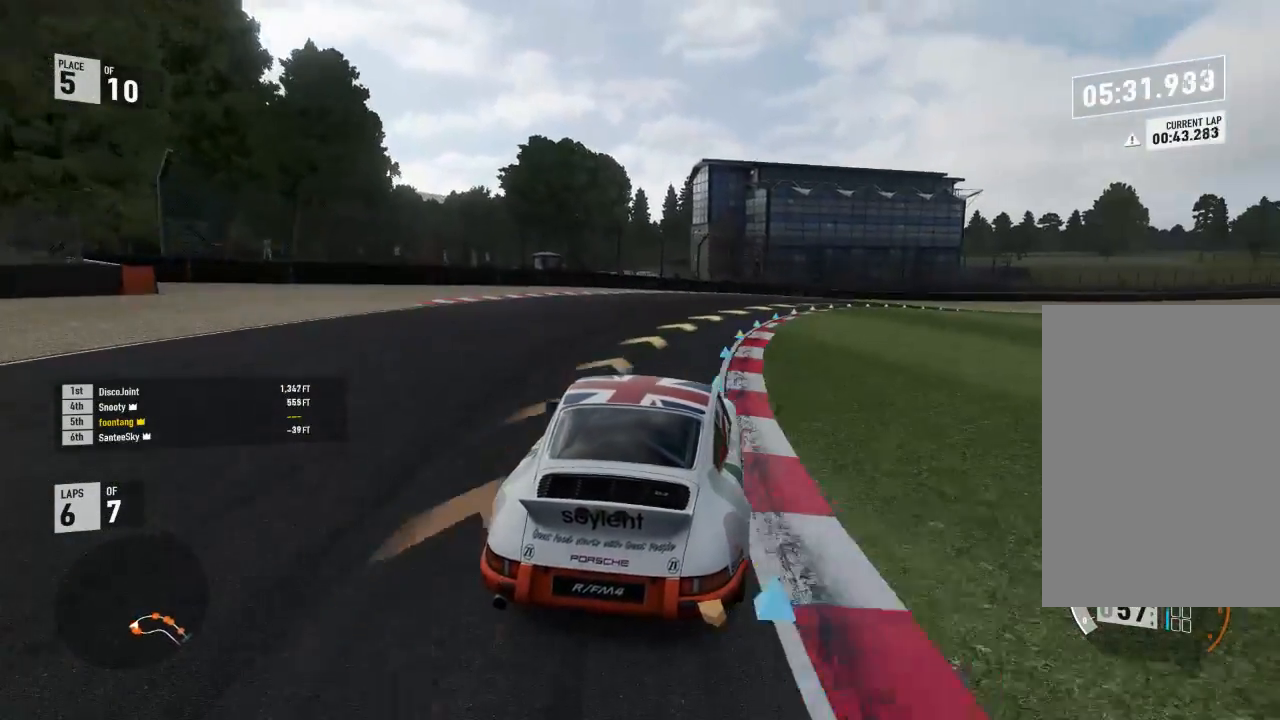
{"buttons": ["R2"], "left_stick": "down-right", "right_stick": "center", "events": []}
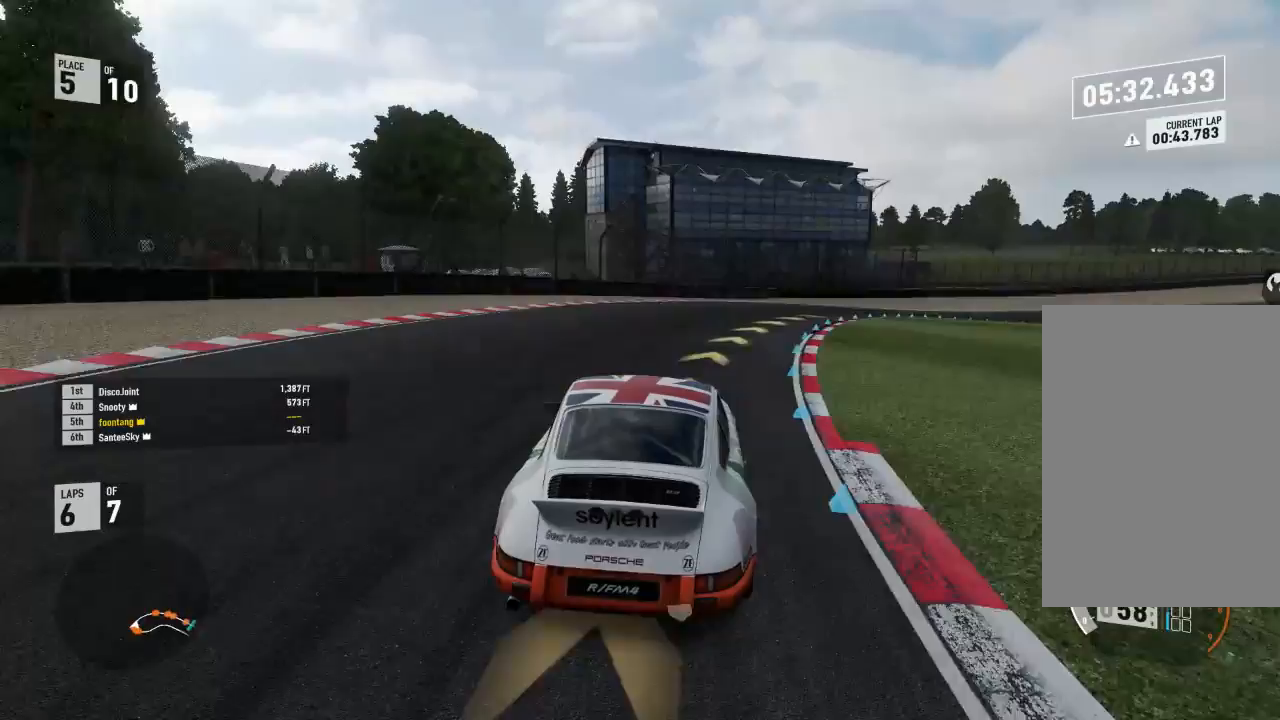
{"buttons": ["R2"], "left_stick": "down-right", "right_stick": "center", "events": []}
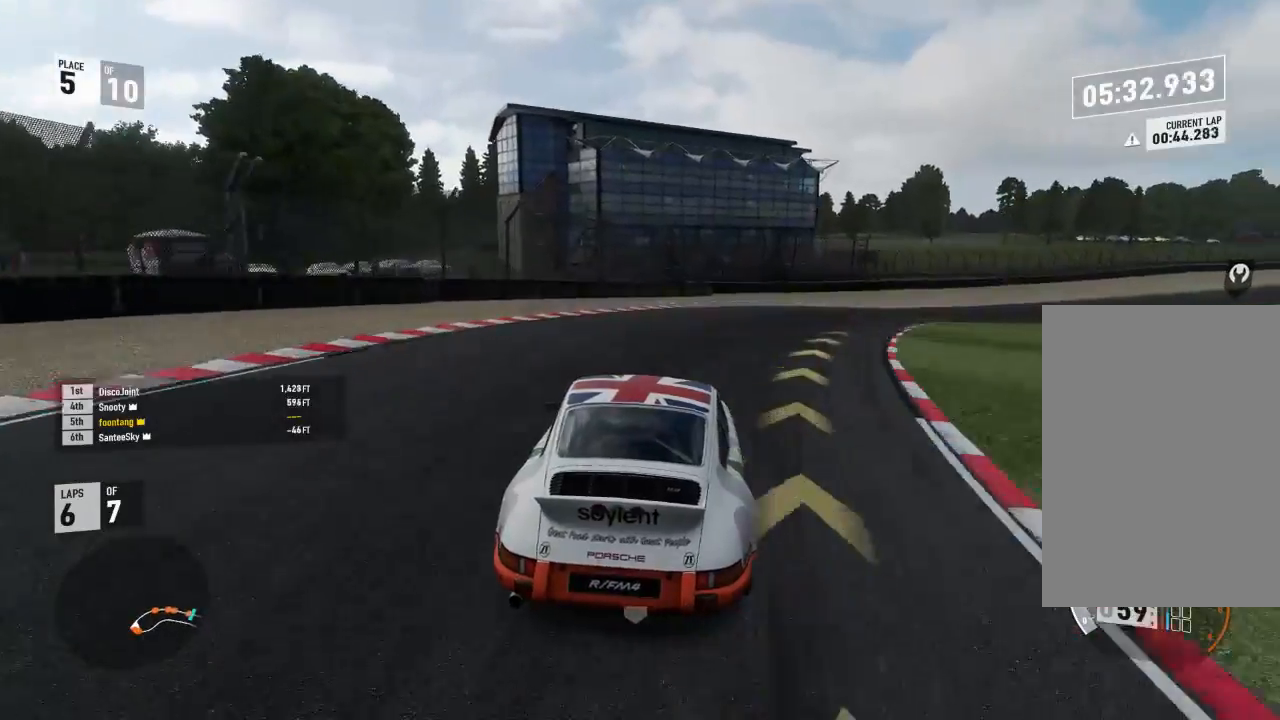
{"buttons": ["R2"], "left_stick": "down-right", "right_stick": "center", "events": []}
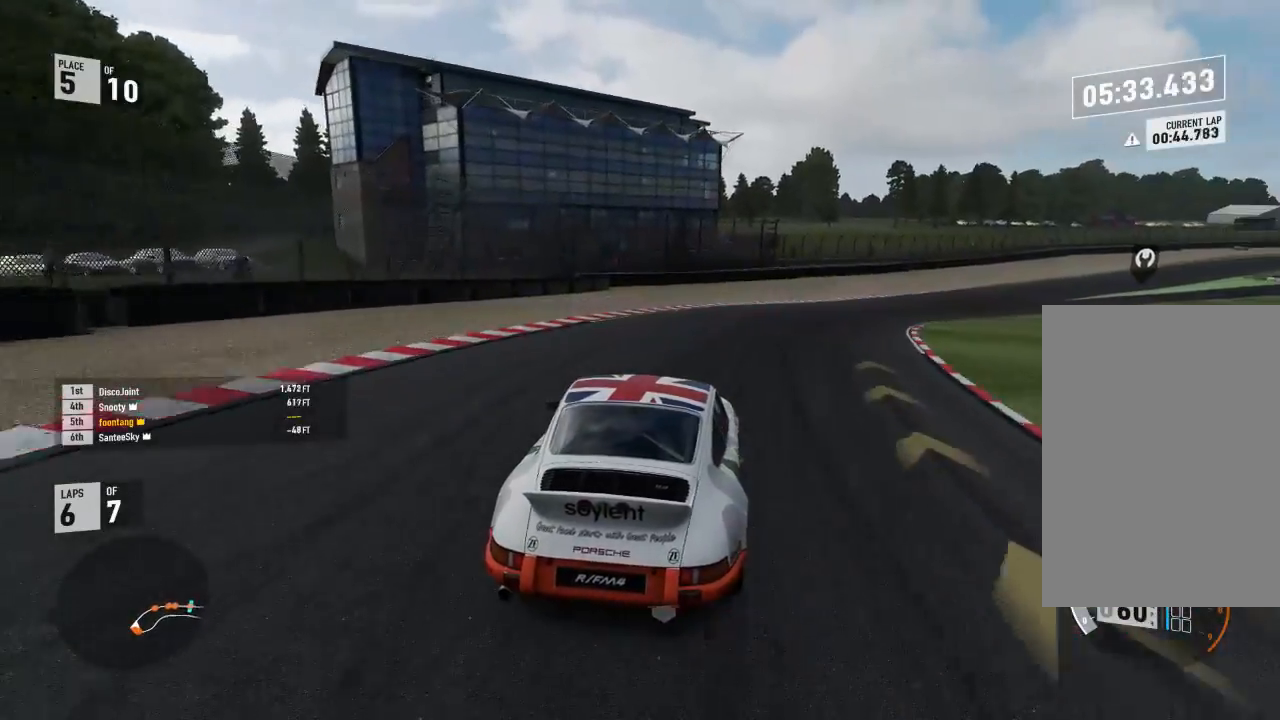
{"buttons": ["R2"], "left_stick": "down-right", "right_stick": "center", "events": [[333, "left_stick", "center"], [400, "left_stick", "down-right"]]}
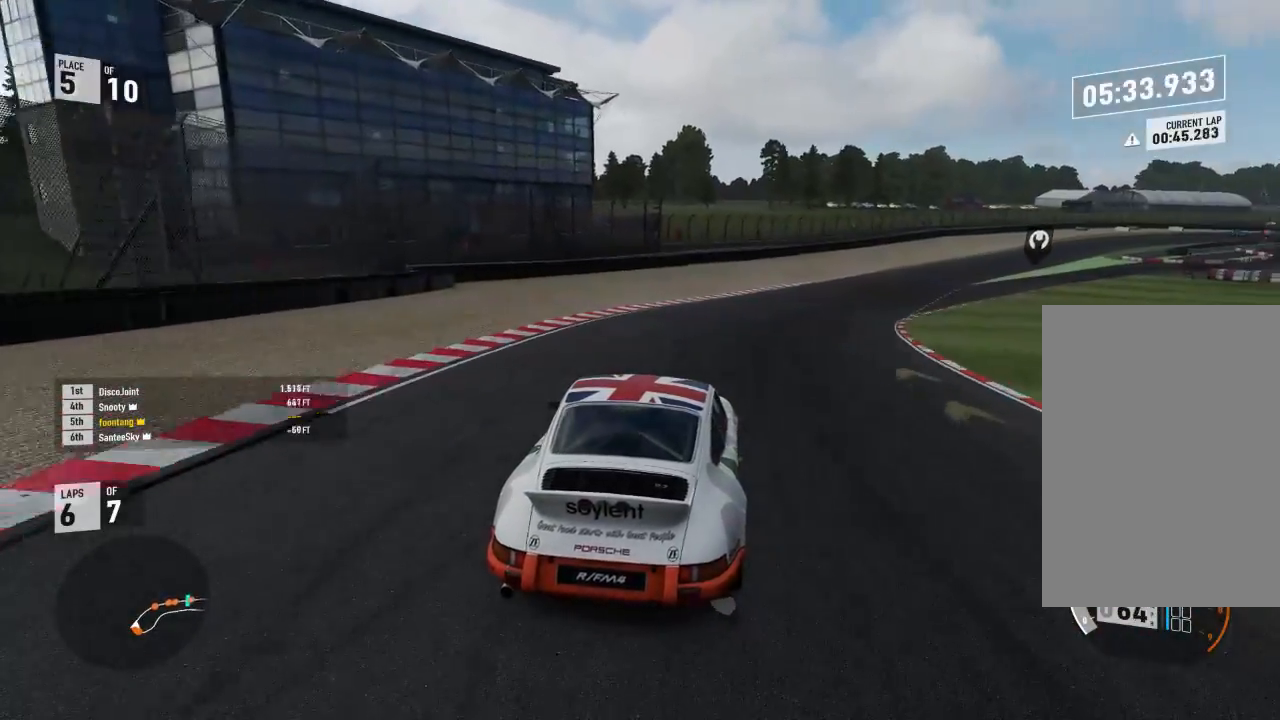
{"buttons": ["R2"], "left_stick": "down-right", "right_stick": "center", "events": [[267, "left_stick", "center"], [367, "left_stick", "down-right"]]}
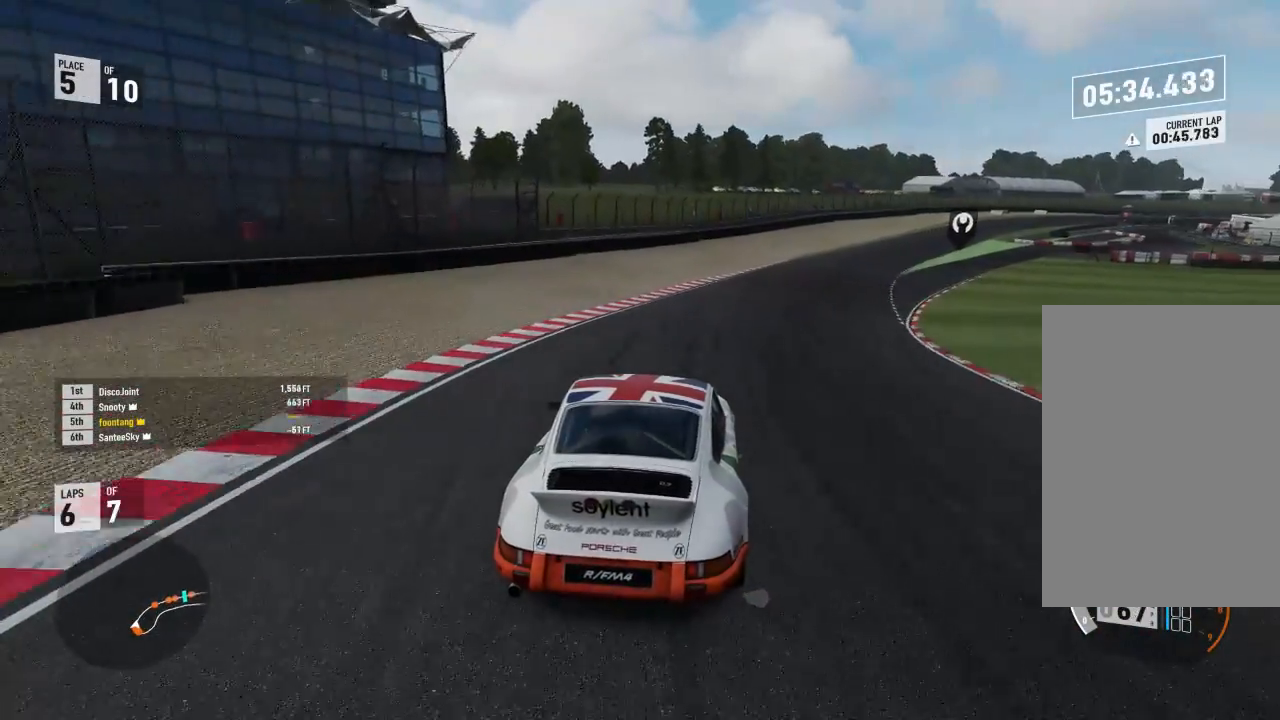
{"buttons": ["R2"], "left_stick": "down-right", "right_stick": "center", "events": []}
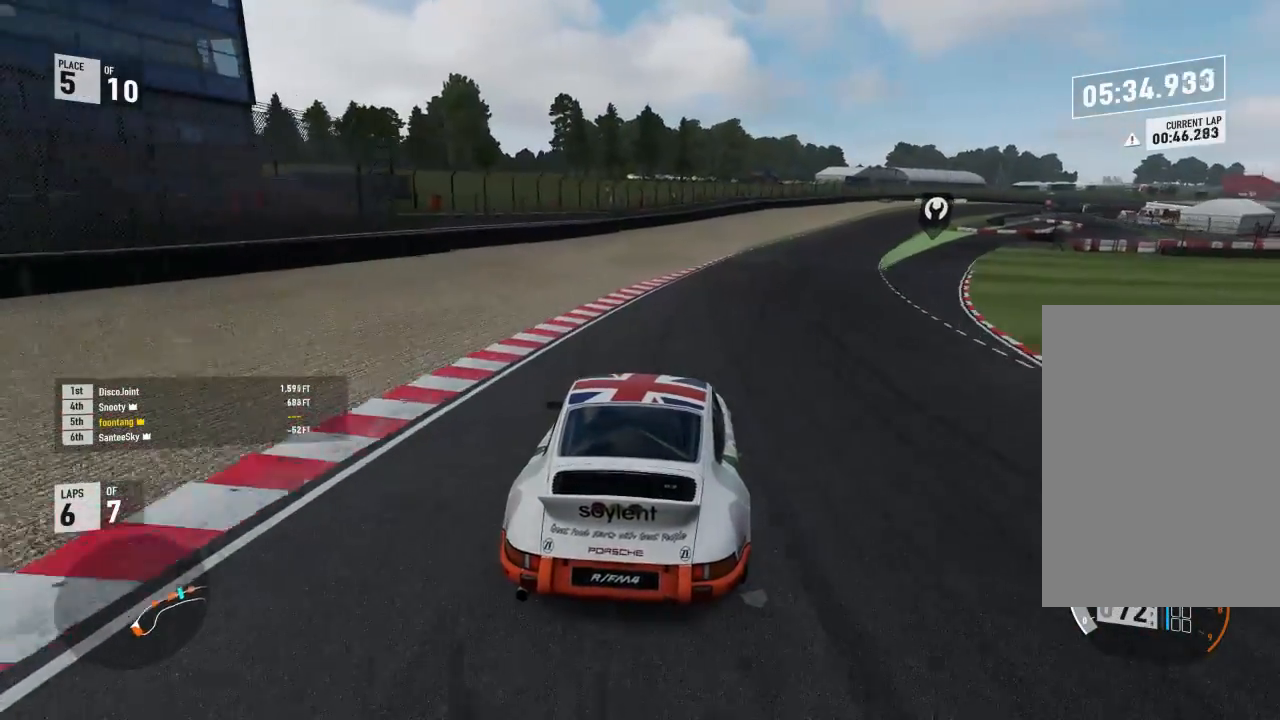
{"buttons": ["R2"], "left_stick": "down-right", "right_stick": "center", "events": [[200, "left_stick", "center"], [300, "left_stick", "down-right"]]}
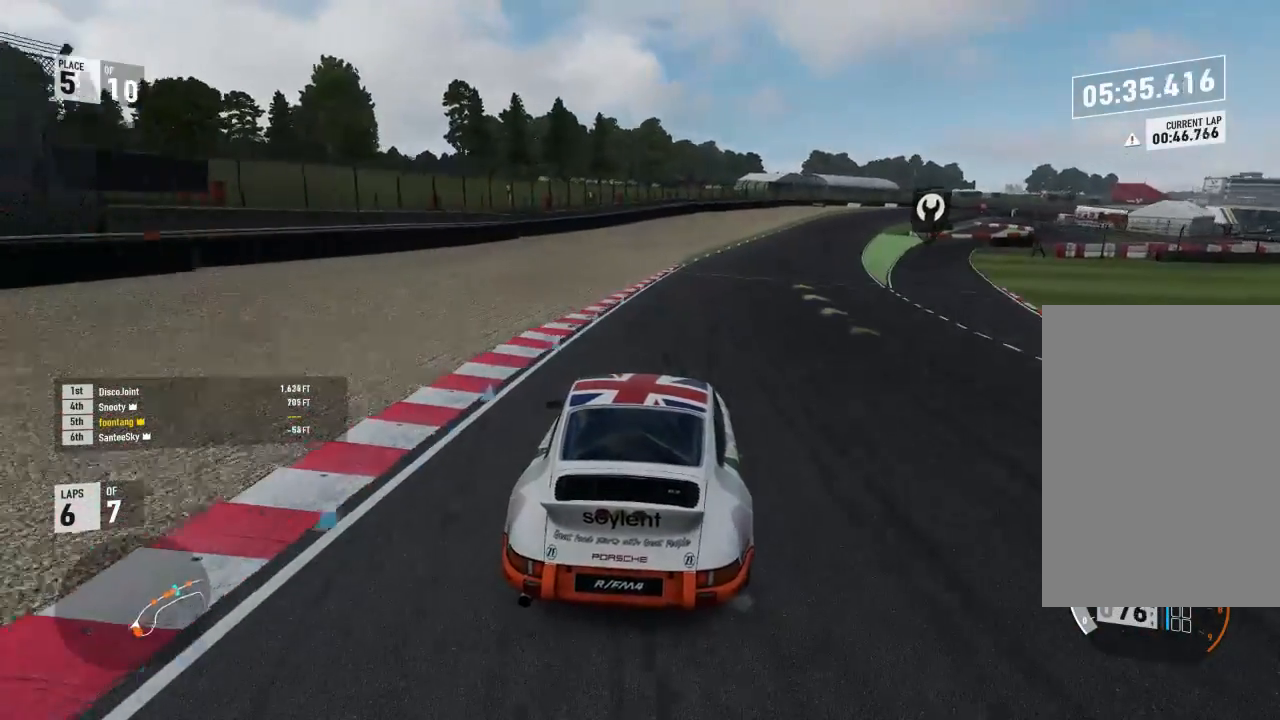
{"buttons": ["R2"], "left_stick": "center", "right_stick": "center", "events": [[433, "left_stick", "center"]]}
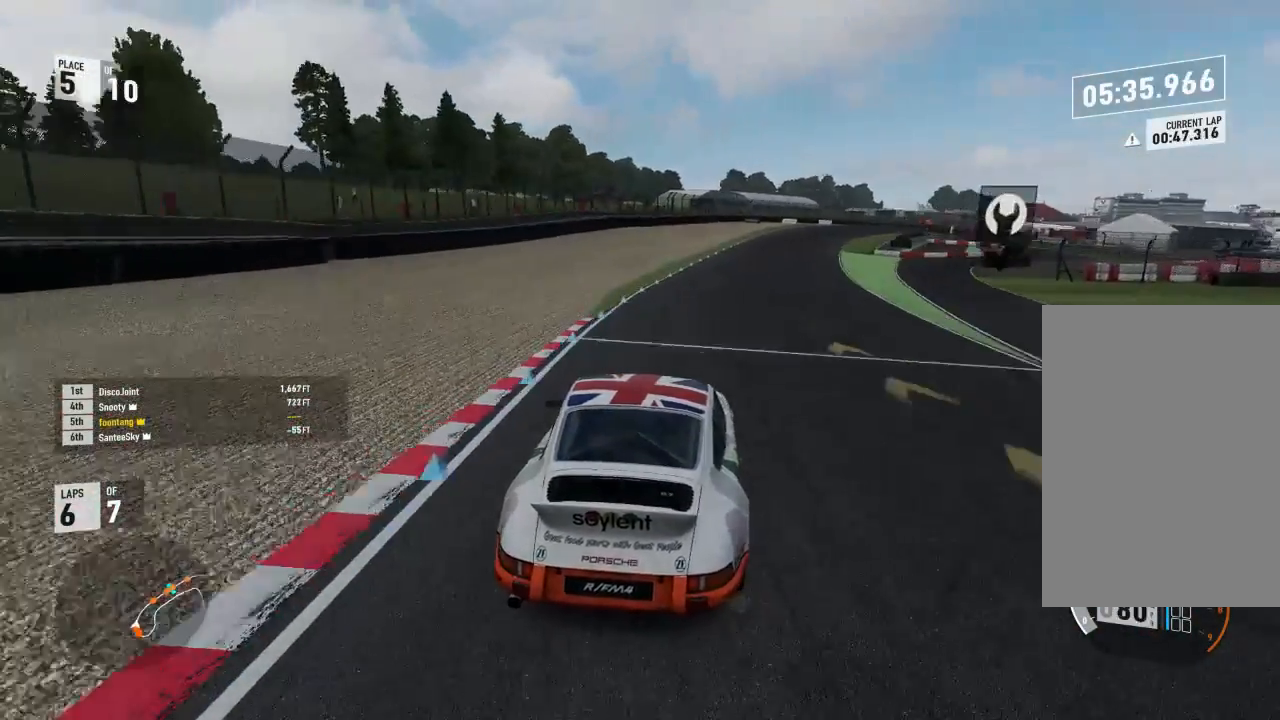
{"buttons": ["R2"], "left_stick": "center", "right_stick": "center", "events": [[67, "left_stick", "right"], [500, "left_stick", "center"]]}
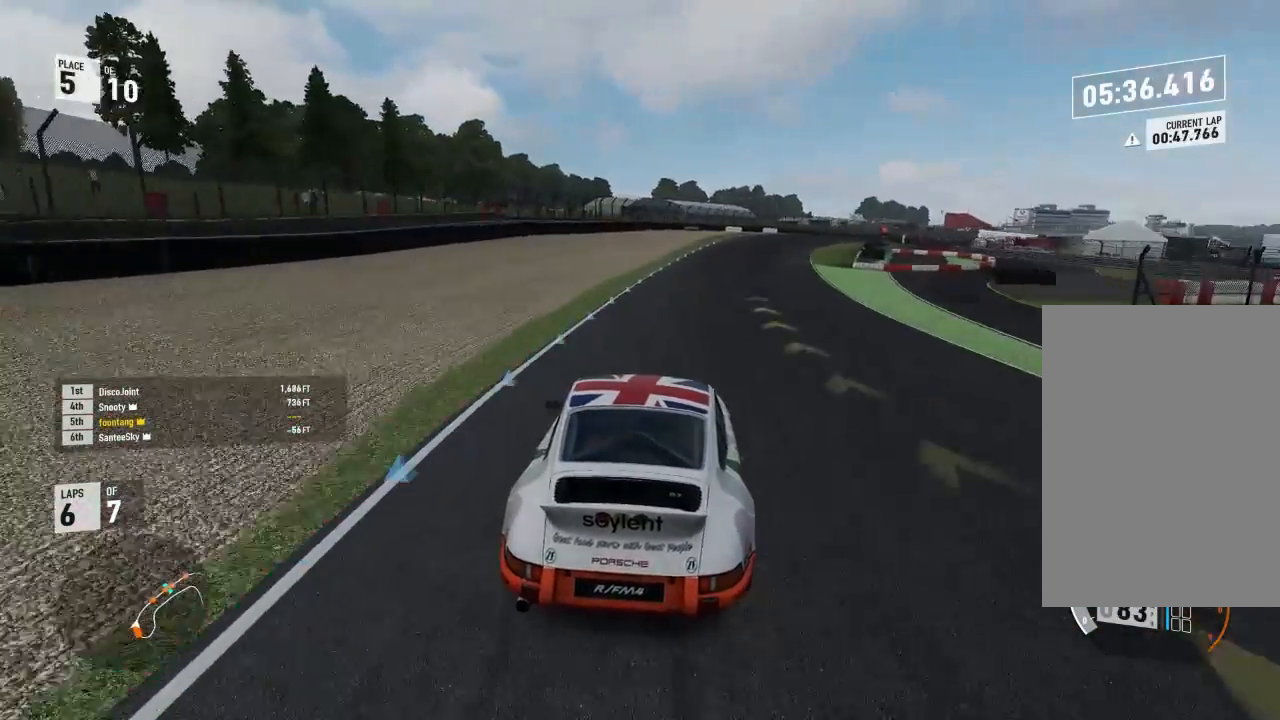
{"buttons": ["R2"], "left_stick": "down-right", "right_stick": "center", "events": [[100, "left_stick", "down-right"]]}
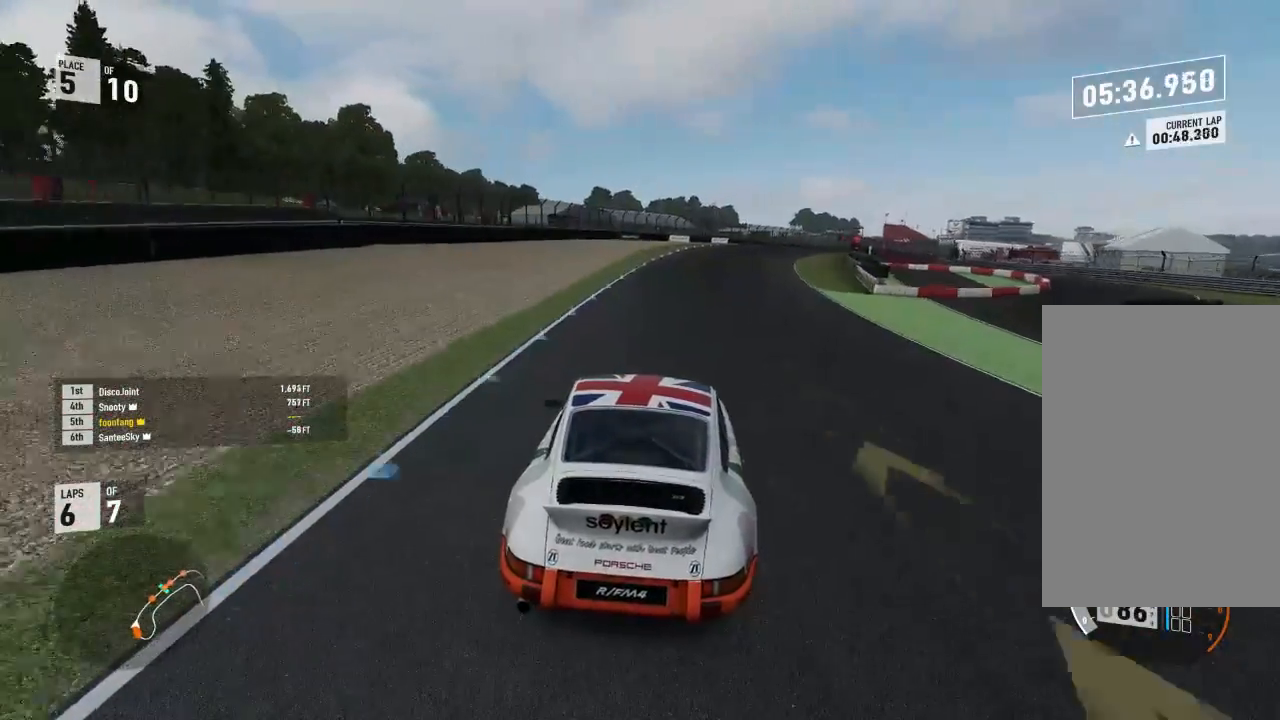
{"buttons": ["R2"], "left_stick": "down-right", "right_stick": "center", "events": [[67, "left_stick", "center"], [167, "left_stick", "down-right"]]}
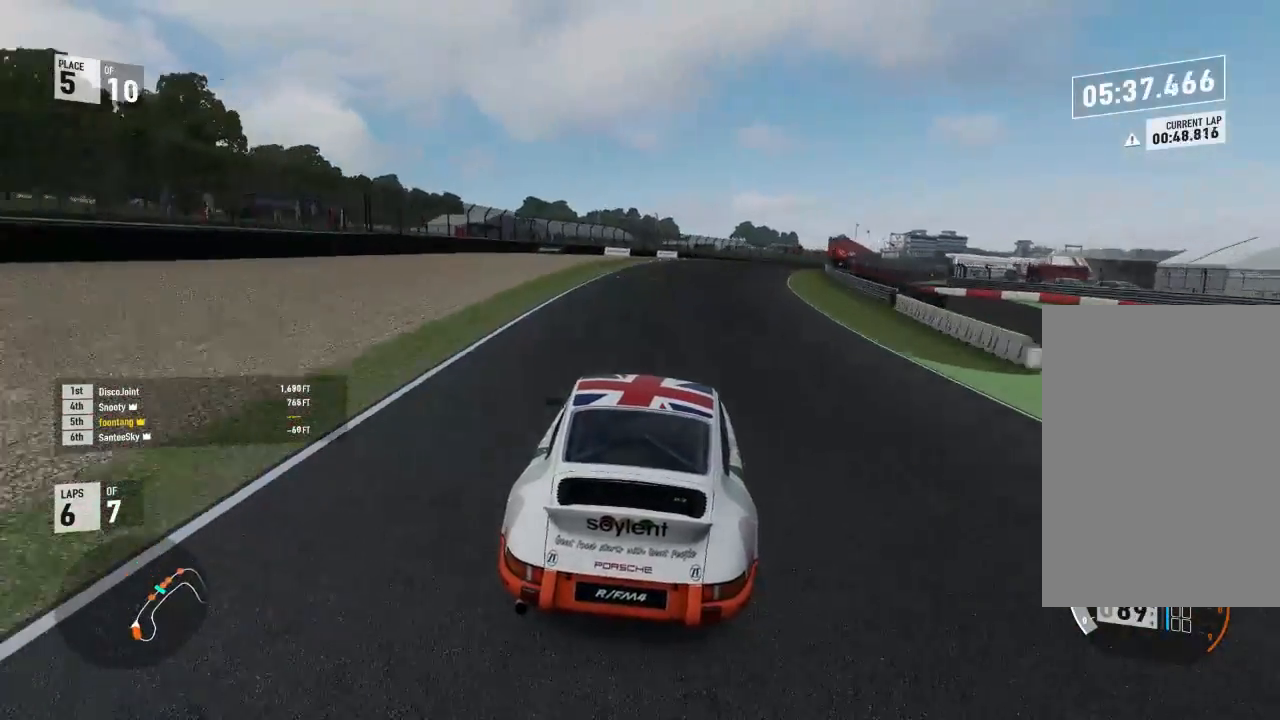
{"buttons": ["R2"], "left_stick": "right", "right_stick": "center", "events": [[200, "left_stick", "center"], [233, "A", "down"], [233, "B", "down"], [233, "R2", "up"], [300, "left_stick", "right"], [367, "A", "up"], [367, "B", "up"], [367, "R2", "down"]]}
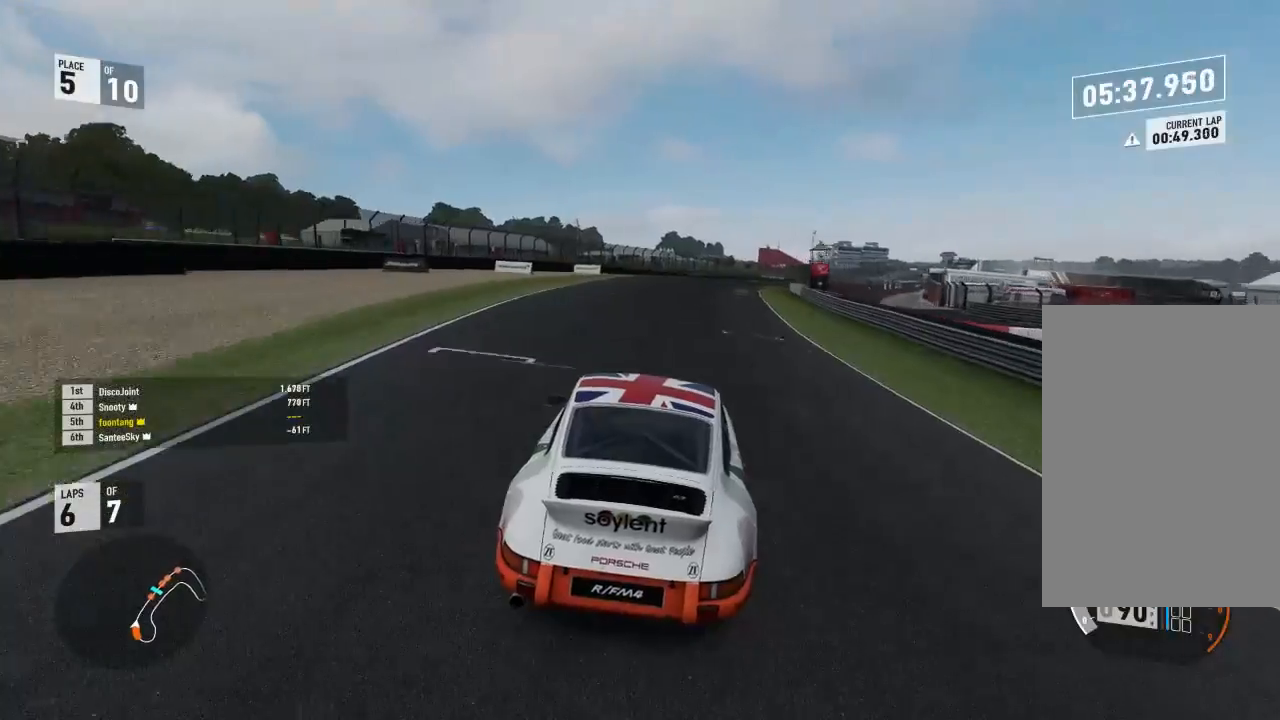
{"buttons": ["R2"], "left_stick": "right", "right_stick": "center", "events": []}
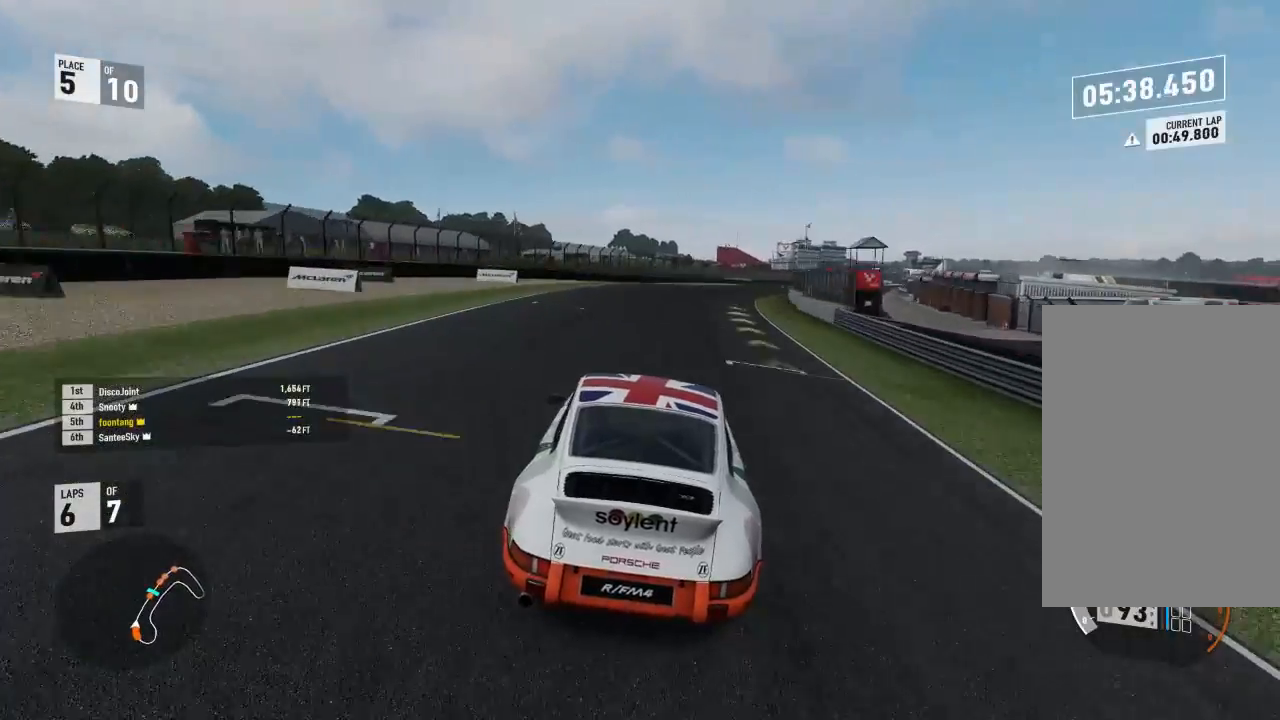
{"buttons": ["Y", "R2"], "left_stick": "center", "right_stick": "center", "events": [[100, "left_stick", "center"], [167, "Y", "down"], [167, "left_stick", "right"], [500, "left_stick", "center"]]}
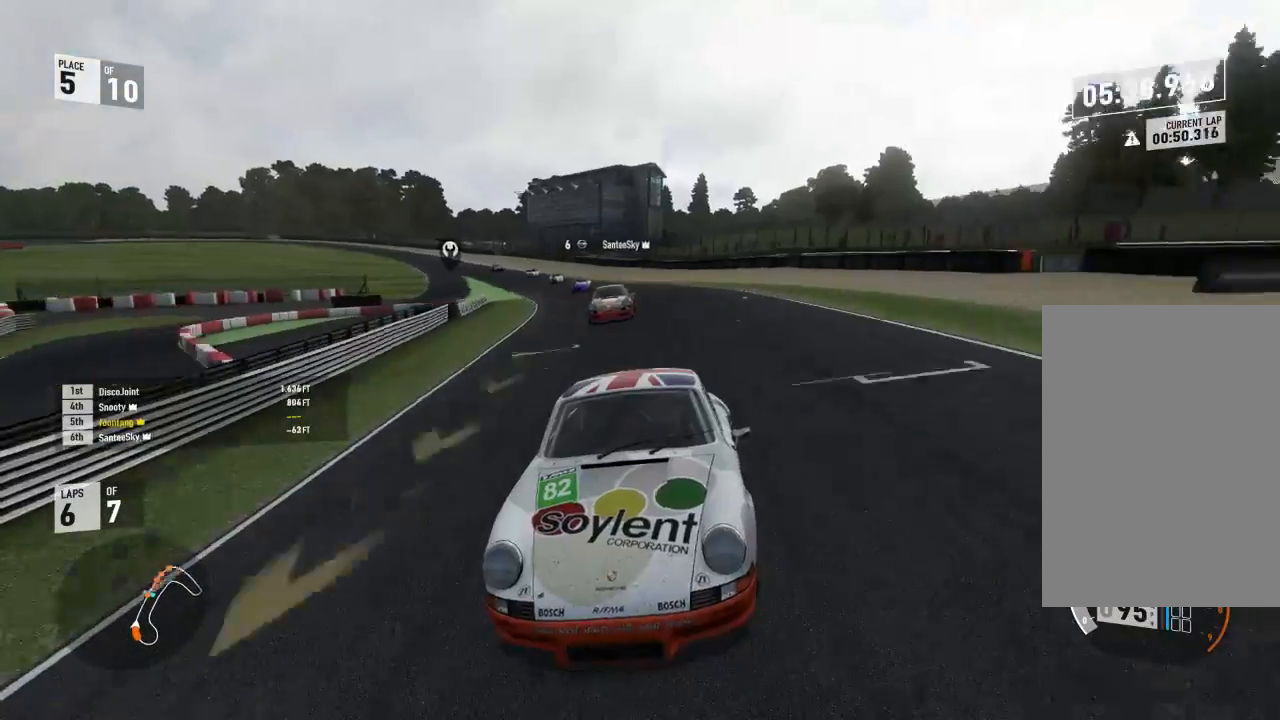
{"buttons": ["R2"], "left_stick": "center", "right_stick": "center", "events": [[67, "Y", "up"], [67, "left_stick", "right"], [367, "left_stick", "center"]]}
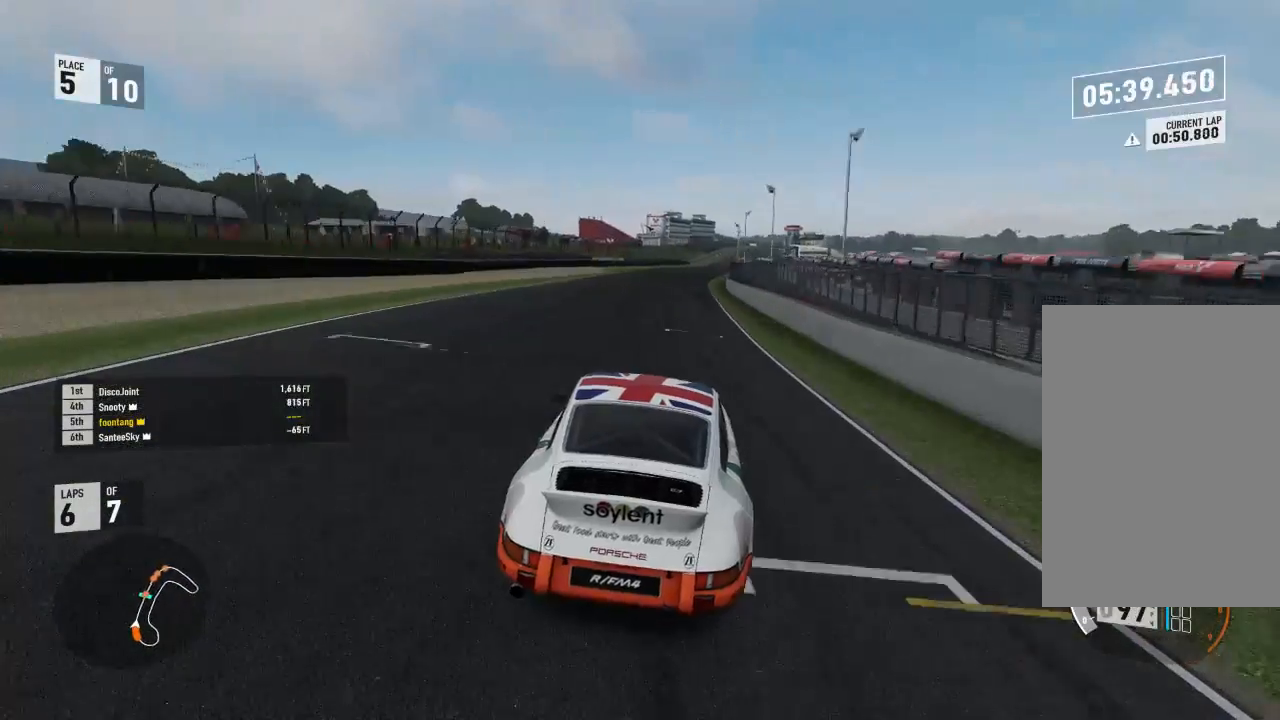
{"buttons": ["Y", "R2"], "left_stick": "center", "right_stick": "center", "events": [[267, "left_stick", "right"], [400, "Y", "down"], [400, "left_stick", "center"]]}
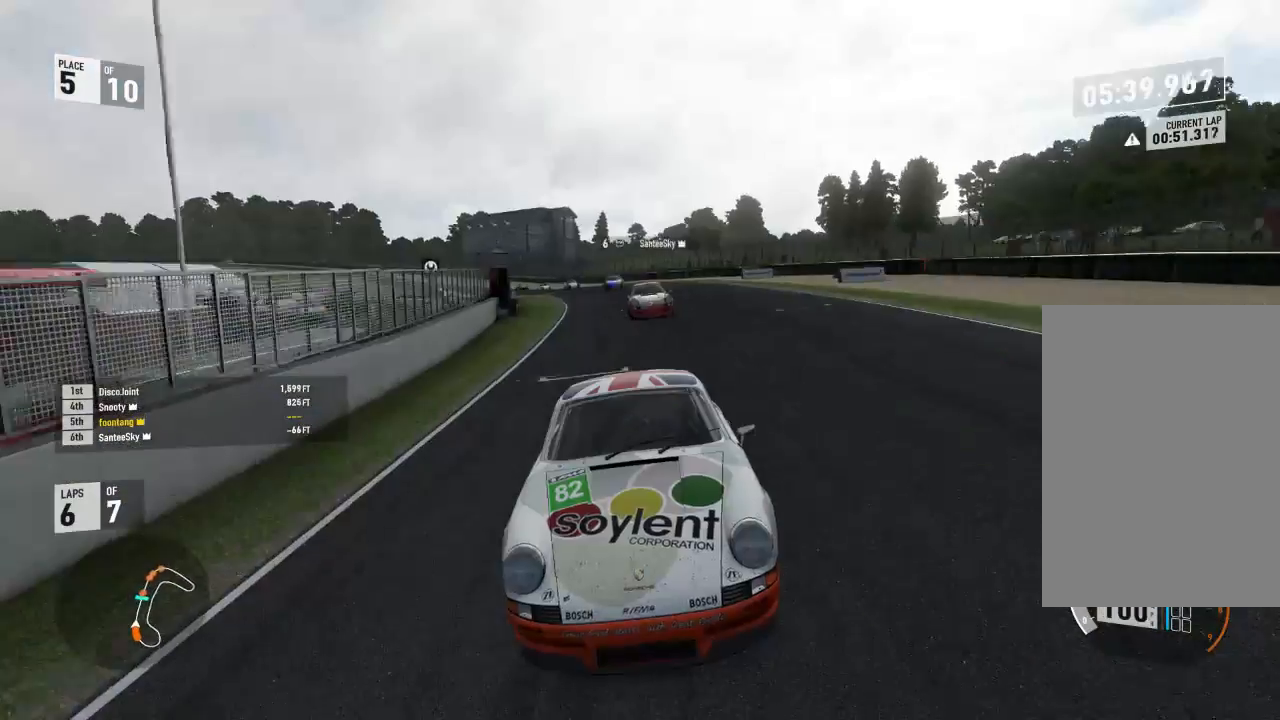
{"buttons": ["R2"], "left_stick": "right", "right_stick": "center", "events": [[33, "left_stick", "right"], [233, "left_stick", "center"], [400, "Y", "up"], [400, "left_stick", "right"]]}
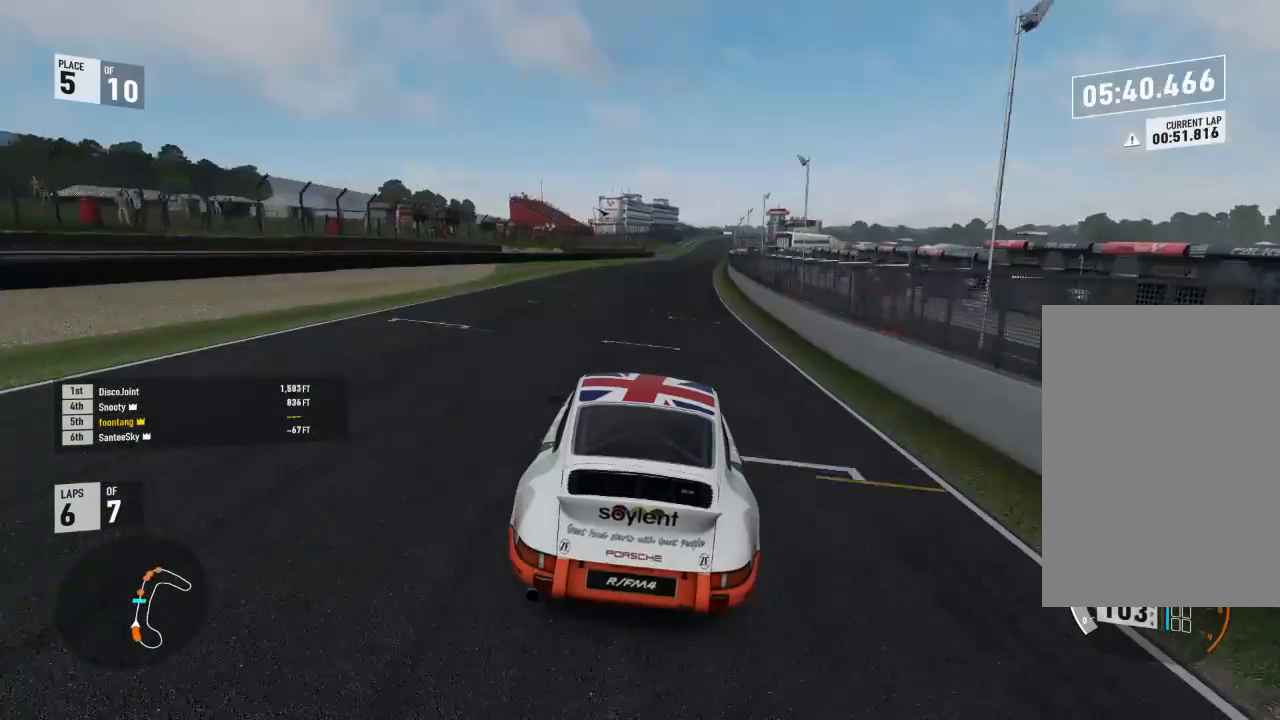
{"buttons": ["R2"], "left_stick": "center", "right_stick": "center", "events": [[100, "left_stick", "center"]]}
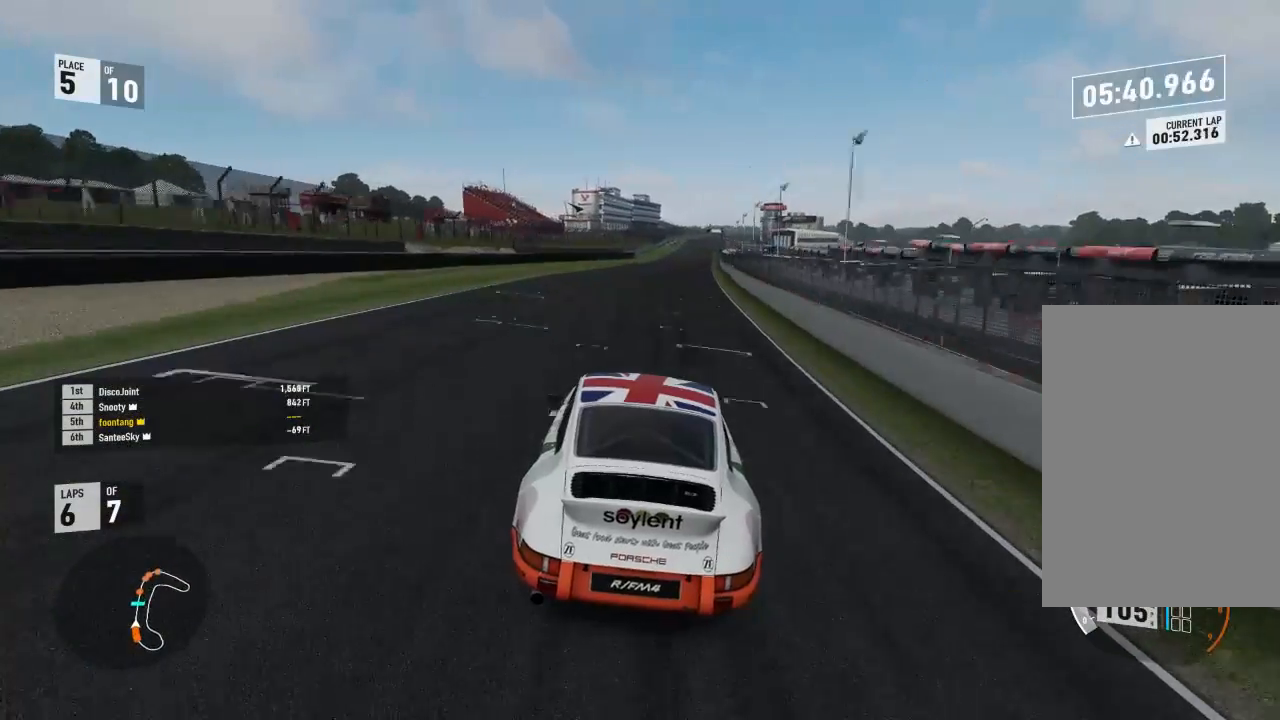
{"buttons": ["R2"], "left_stick": "center", "right_stick": "center"}